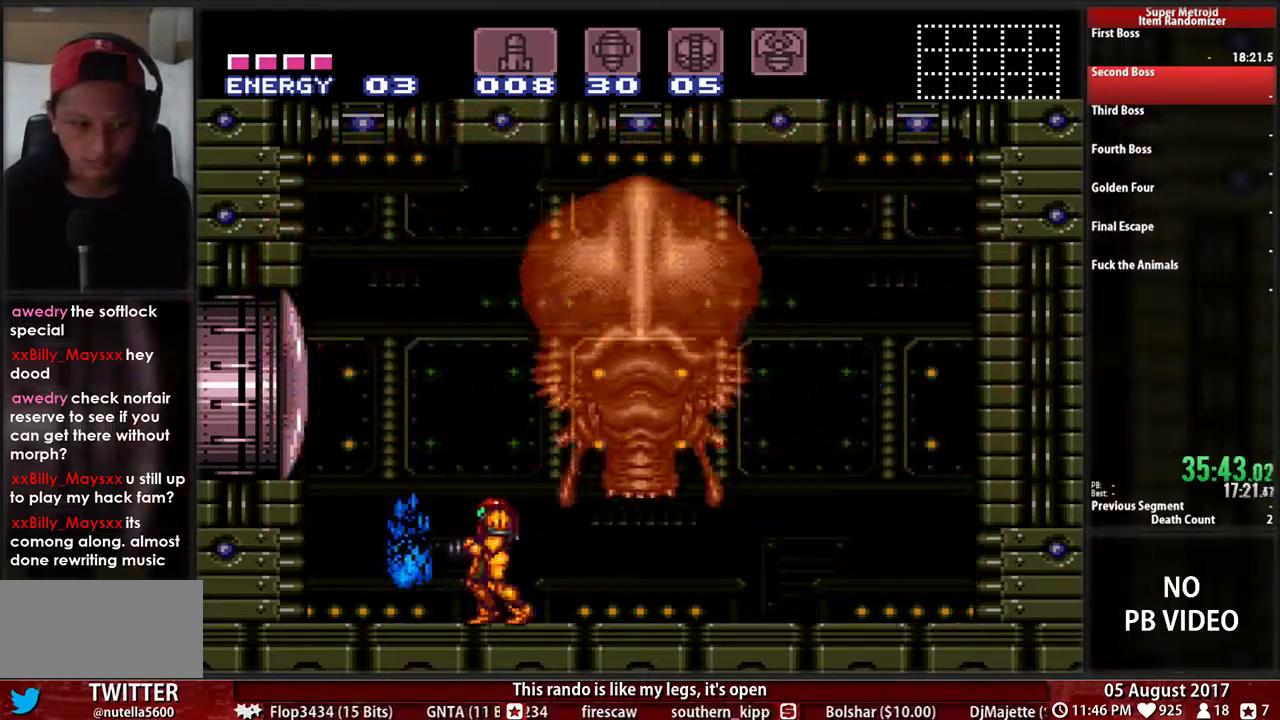
Gameplay with a controller (Nintendo layout); each line is a JSON object with the inputs held at the frame after it. "events" lists button and stick changes between this image and that frame as [ms after this image, input, new state], when the widget could be followed in between. Not read: L3 R3.
{"buttons": ["R1"], "events": [[117, "B", "up"], [183, "DPAD_LEFT", "down"], [183, "R1", "down"], [483, "DPAD_LEFT", "up"]]}
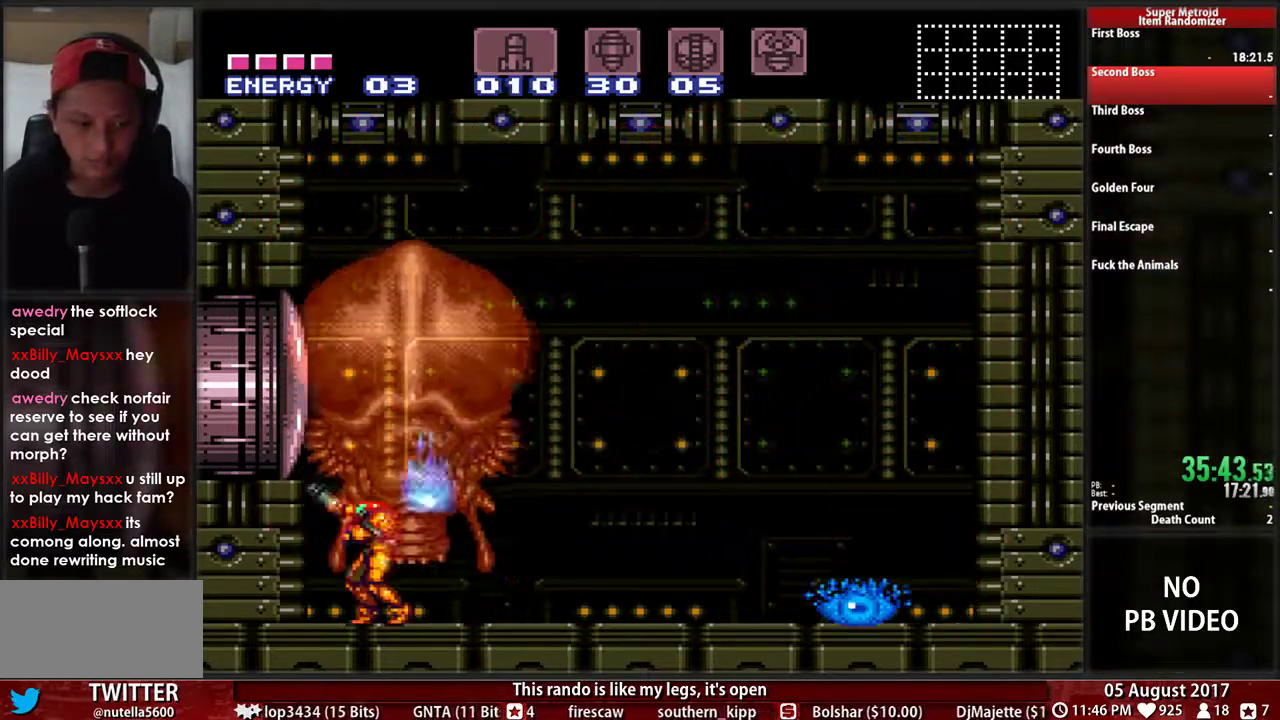
{"buttons": ["R1", "DPAD_UP"], "events": [[100, "DPAD_RIGHT", "down"], [400, "DPAD_RIGHT", "up"], [400, "DPAD_UP", "down"]]}
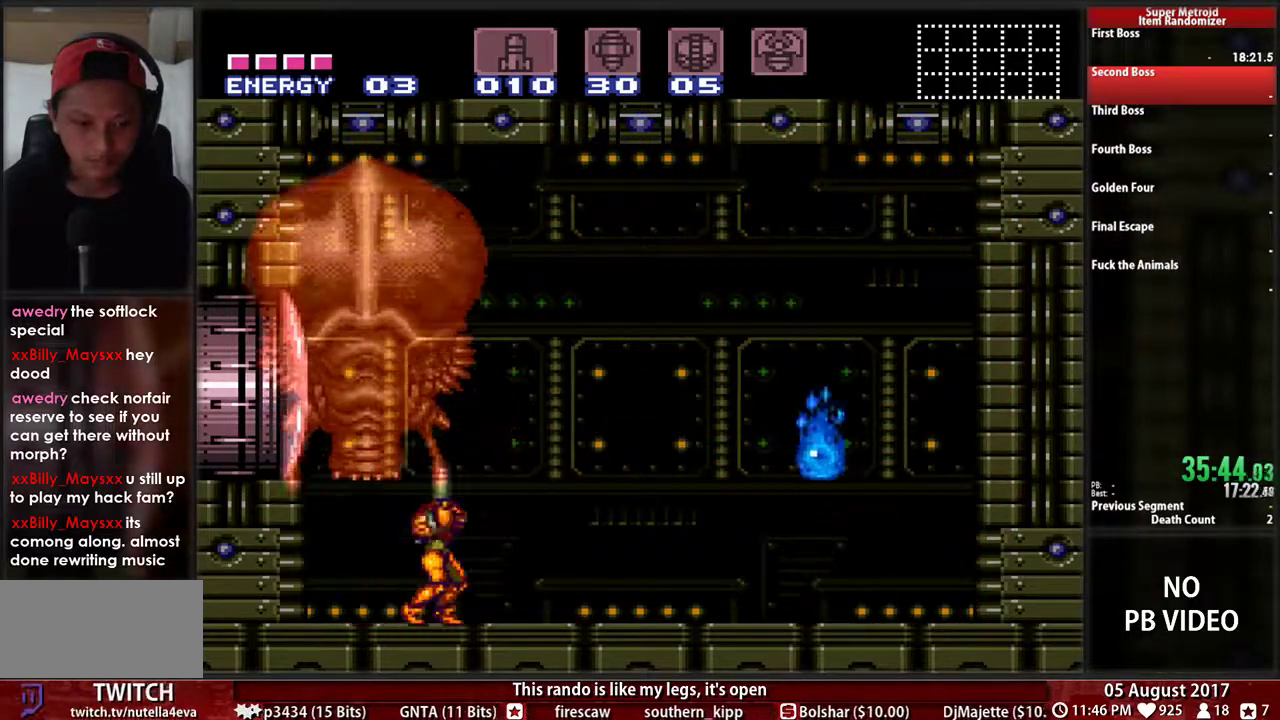
{"buttons": ["X", "R1", "DPAD_UP"], "events": [[33, "DPAD_LEFT", "down"], [33, "DPAD_UP", "up"], [217, "DPAD_LEFT", "up"], [217, "DPAD_UP", "down"], [483, "X", "down"]]}
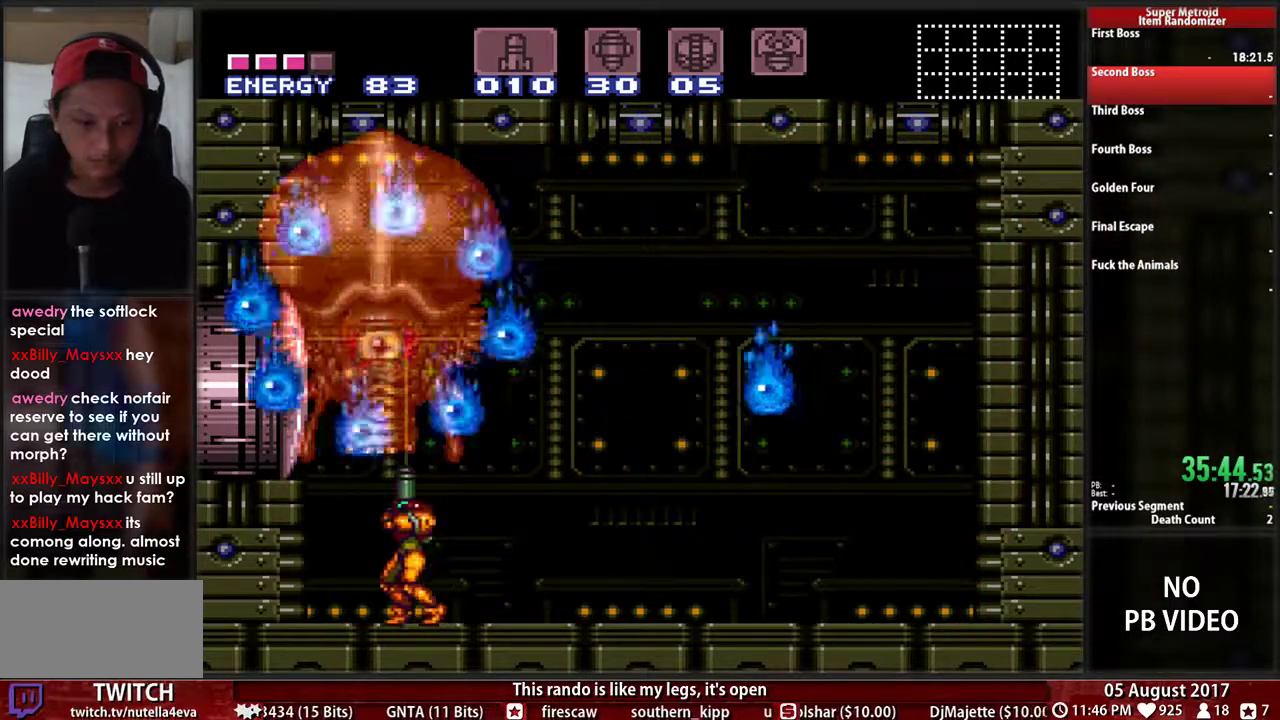
{"buttons": ["X", "R1", "DPAD_UP"], "events": [[83, "X", "up"], [150, "Y", "down"], [217, "Y", "up"], [250, "A", "down"], [333, "START", "down"], [350, "SELECT", "down"], [383, "DPAD_DOWN", "down"], [383, "START", "up"], [400, "DPAD_LEFT", "down"], [400, "SELECT", "up"], [417, "A", "up"], [433, "DPAD_DOWN", "up"], [450, "DPAD_LEFT", "up"], [450, "X", "down"]]}
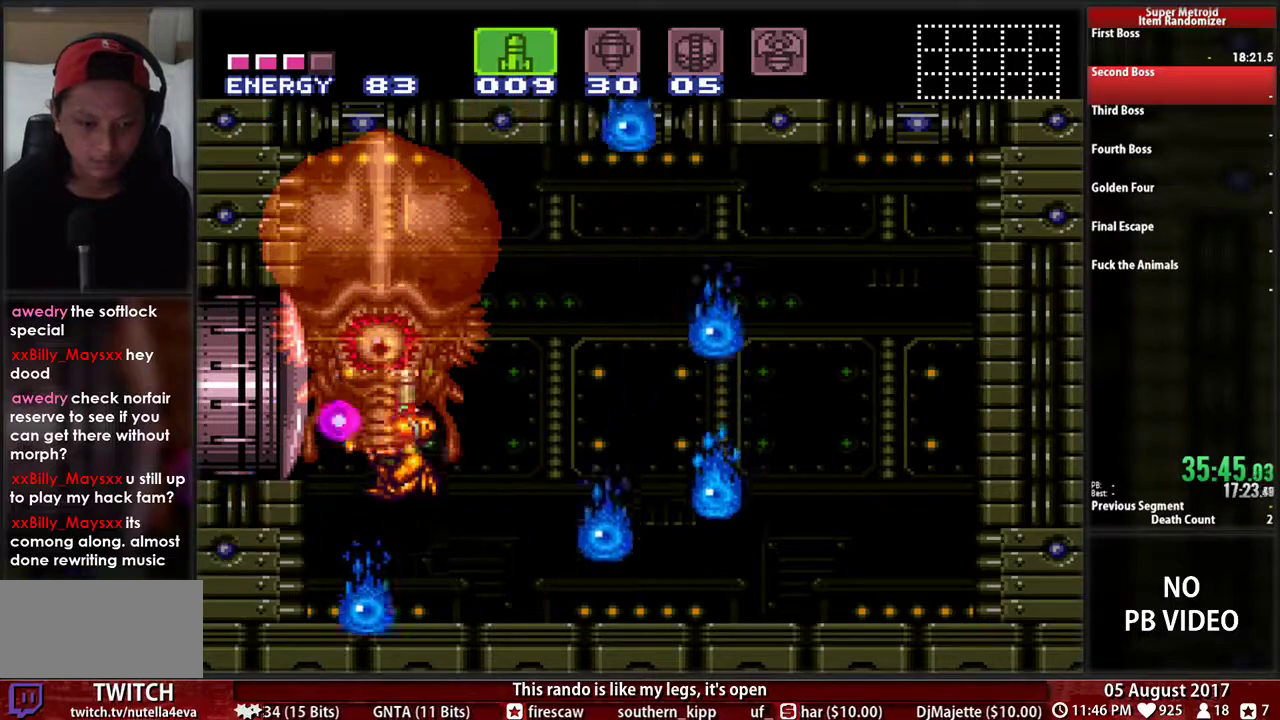
{"buttons": ["DPAD_LEFT"], "events": [[83, "X", "up"], [150, "X", "down"], [250, "X", "up"], [283, "DPAD_UP", "up"], [283, "R1", "up"], [383, "DPAD_LEFT", "down"]]}
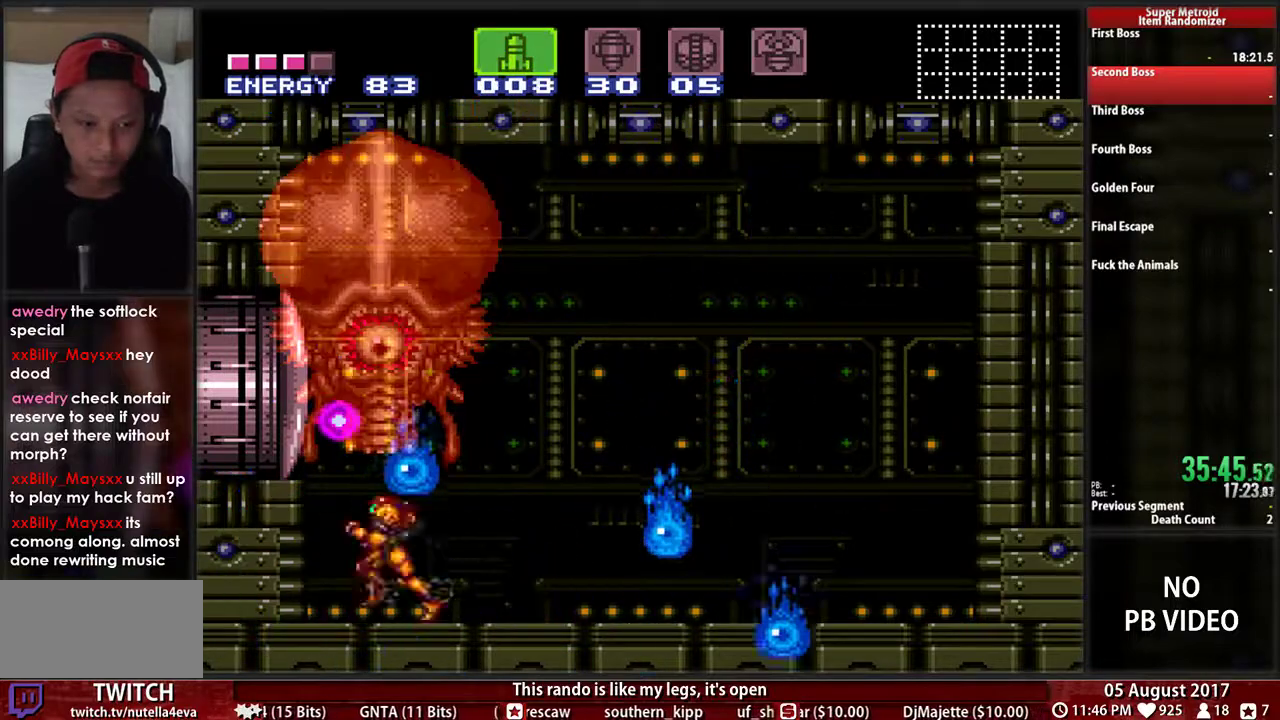
{"buttons": [], "events": [[83, "B", "down"], [217, "DPAD_LEFT", "up"], [250, "B", "up"], [250, "DPAD_RIGHT", "down"], [333, "DPAD_RIGHT", "up"], [400, "DPAD_DOWN", "down"], [500, "DPAD_DOWN", "up"]]}
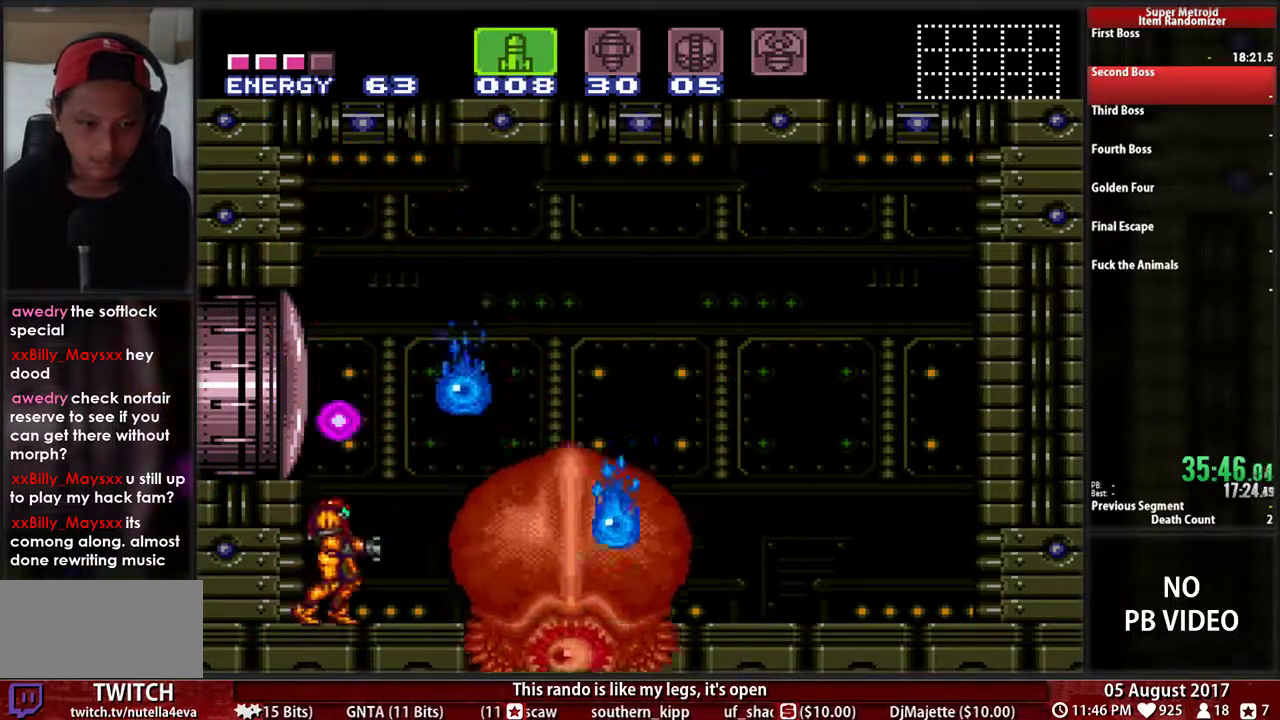
{"buttons": ["X"], "events": [[33, "X", "down"], [133, "X", "up"], [233, "X", "down"], [333, "X", "up"], [400, "Y", "down"], [467, "X", "down"], [467, "Y", "up"]]}
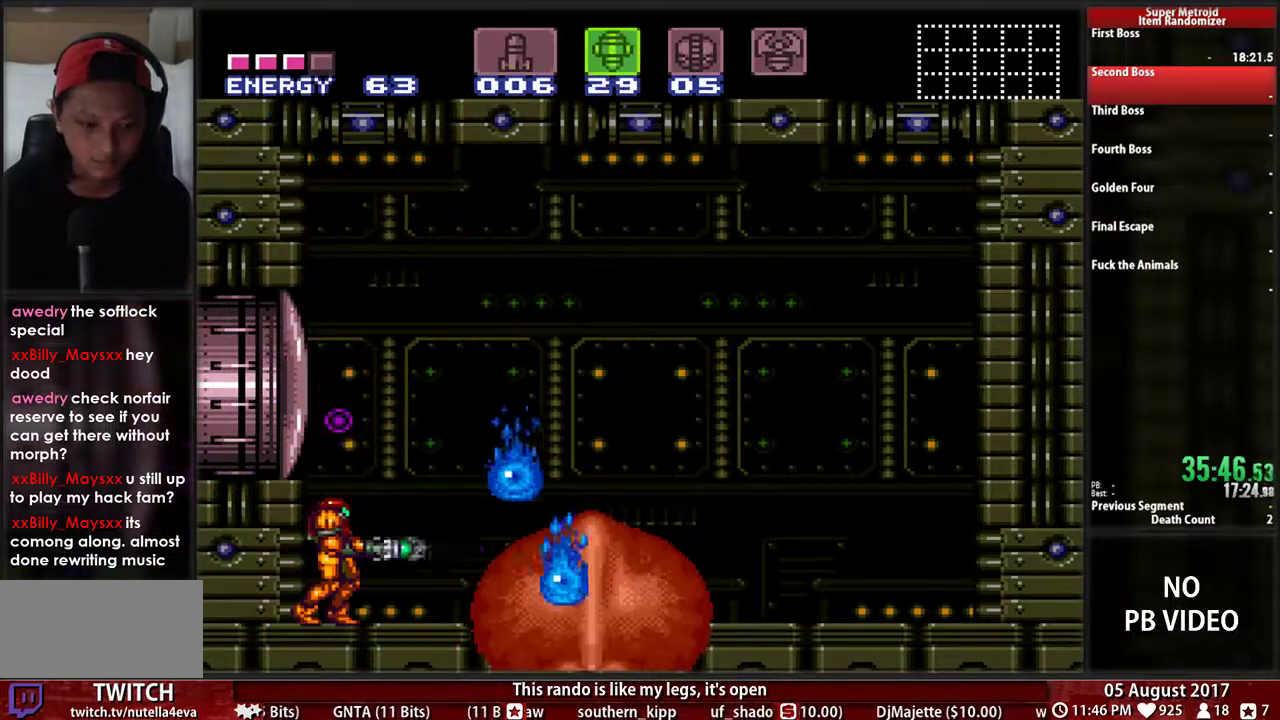
{"buttons": [], "events": [[33, "X", "up"], [133, "SELECT", "down"], [233, "SELECT", "up"], [367, "X", "down"], [500, "X", "up"]]}
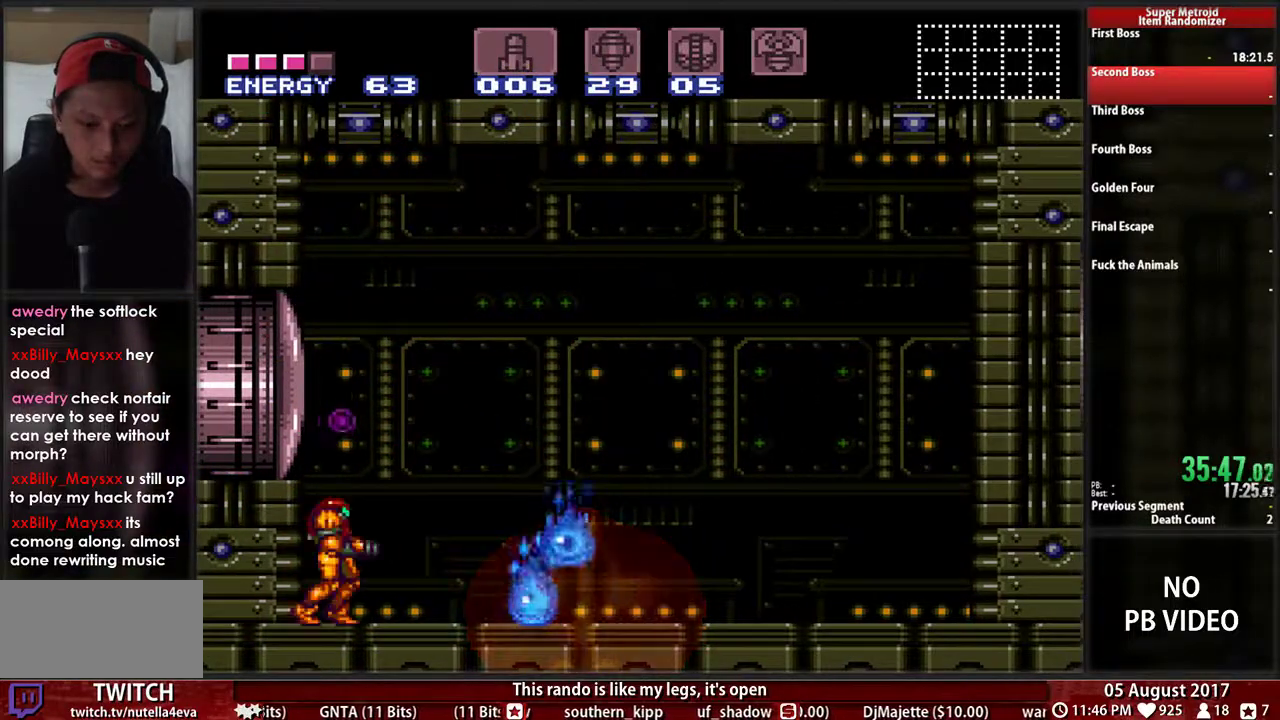
{"buttons": [], "events": [[133, "X", "down"], [267, "X", "up"], [333, "X", "down"], [467, "X", "up"]]}
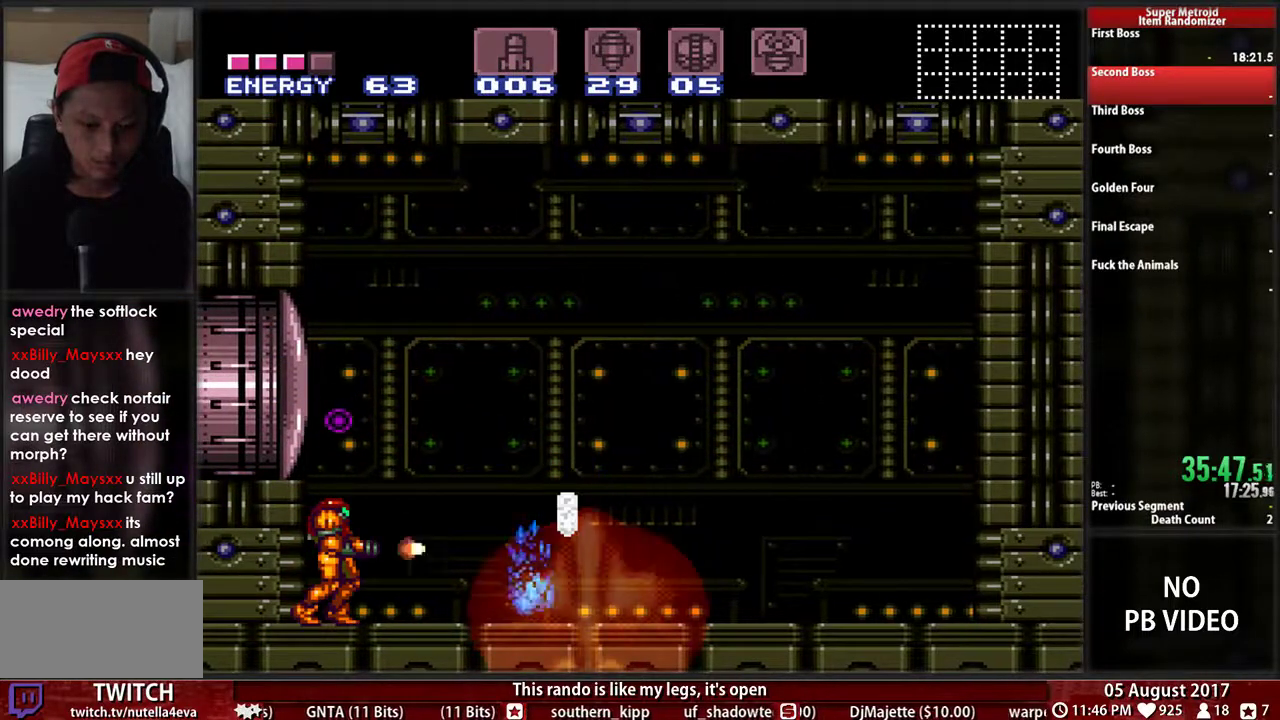
{"buttons": ["A"], "events": [[400, "A", "down"]]}
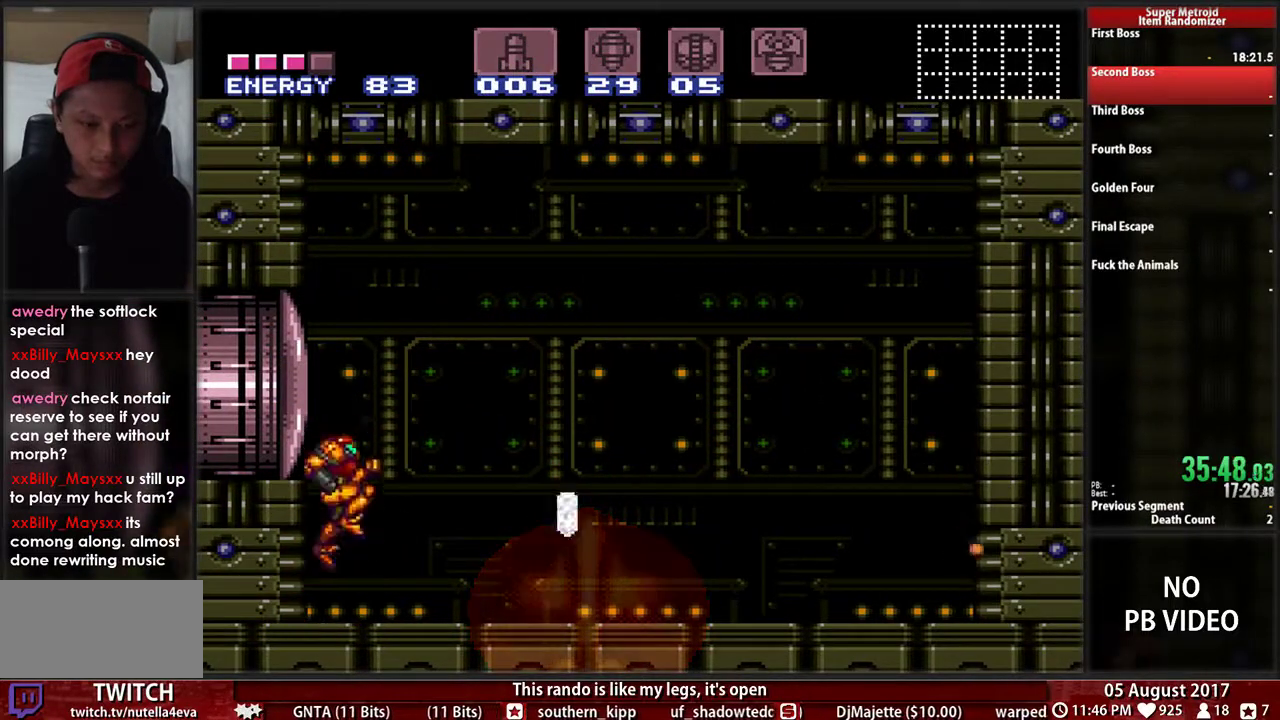
{"buttons": ["B", "DPAD_RIGHT"], "events": [[33, "DPAD_RIGHT", "down"], [67, "A", "up"], [200, "B", "down"]]}
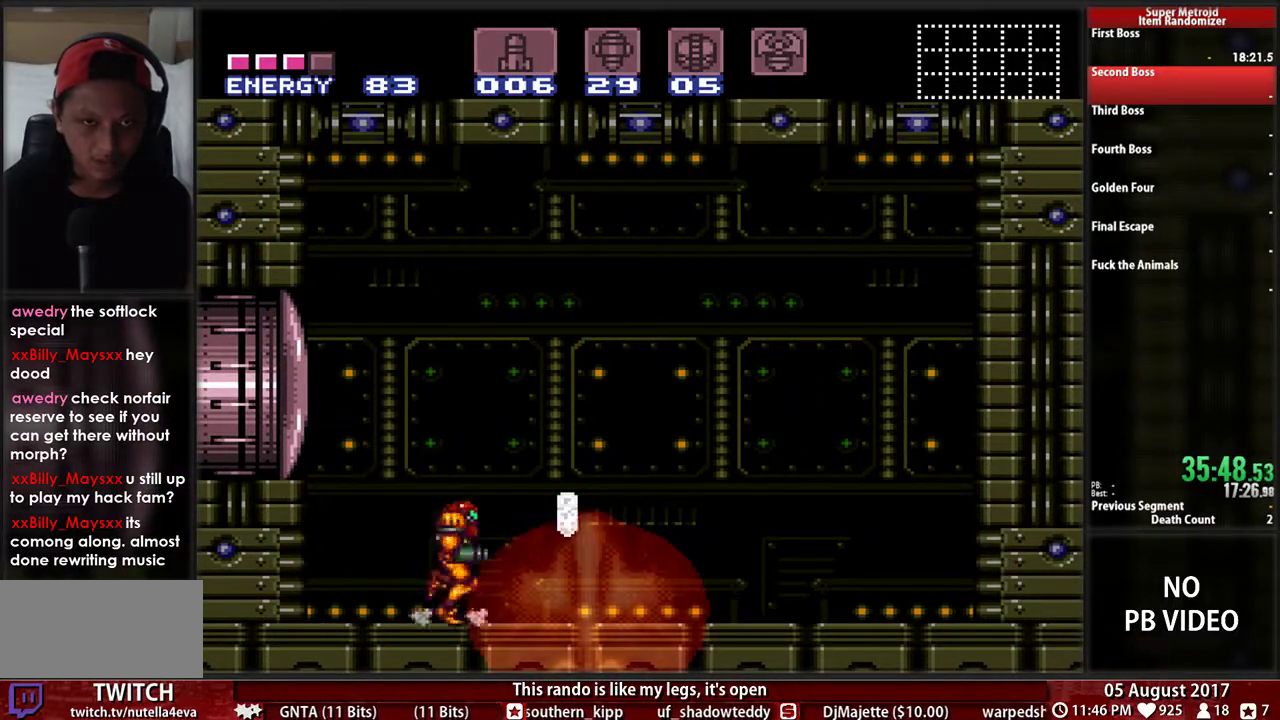
{"buttons": ["B", "DPAD_RIGHT"], "events": []}
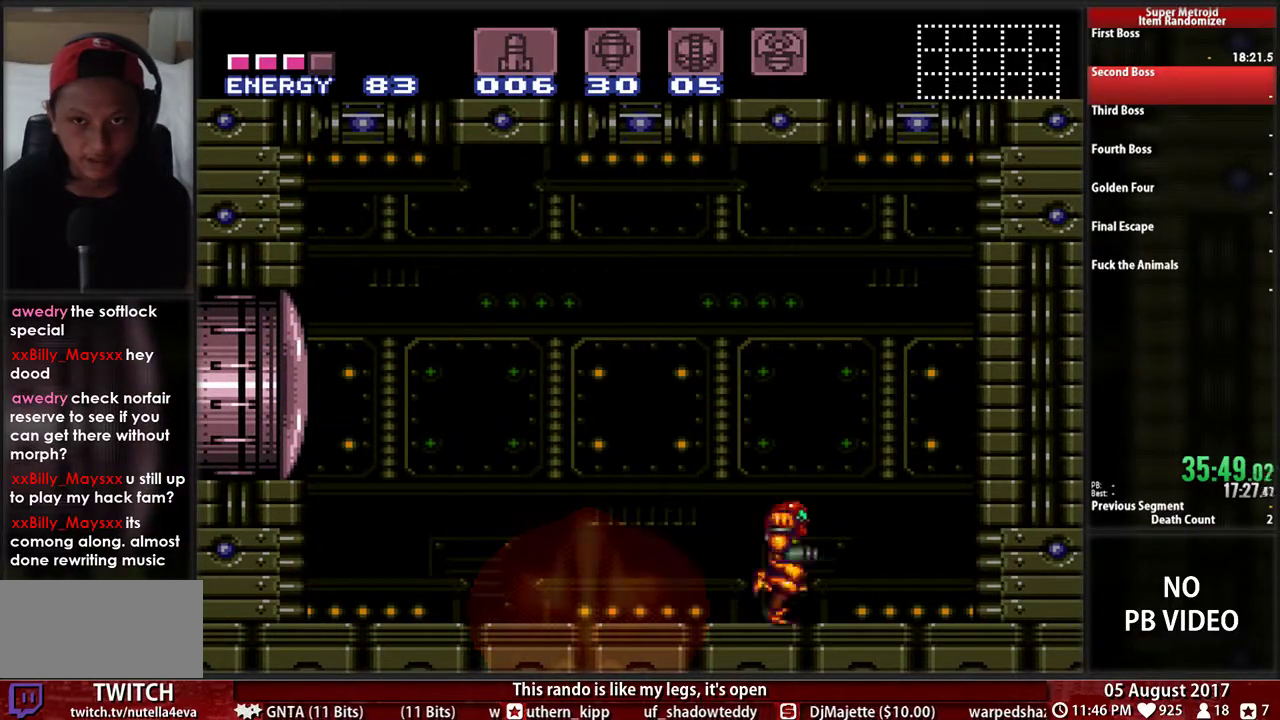
{"buttons": ["A"], "events": [[50, "A", "down"], [83, "B", "up"], [183, "A", "up"], [317, "DPAD_RIGHT", "up"], [350, "DPAD_LEFT", "down"], [417, "A", "down"], [483, "DPAD_LEFT", "up"]]}
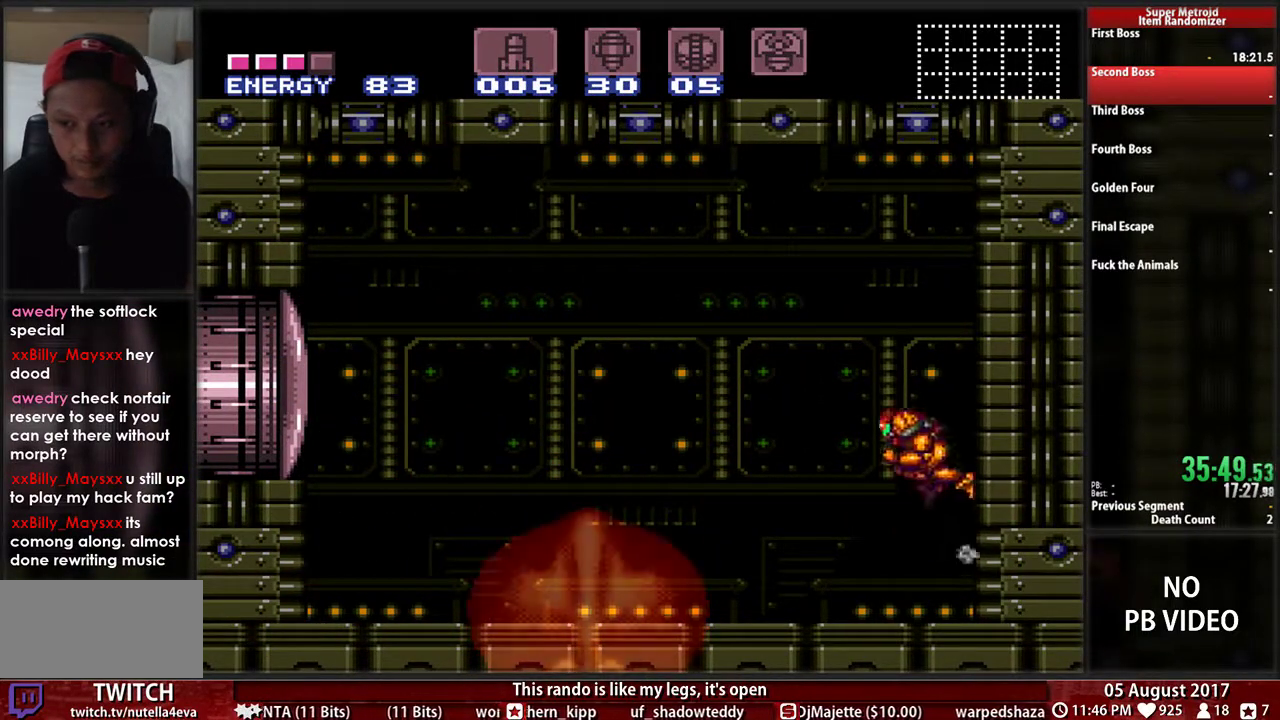
{"buttons": ["A", "DPAD_RIGHT"], "events": [[17, "DPAD_RIGHT", "down"]]}
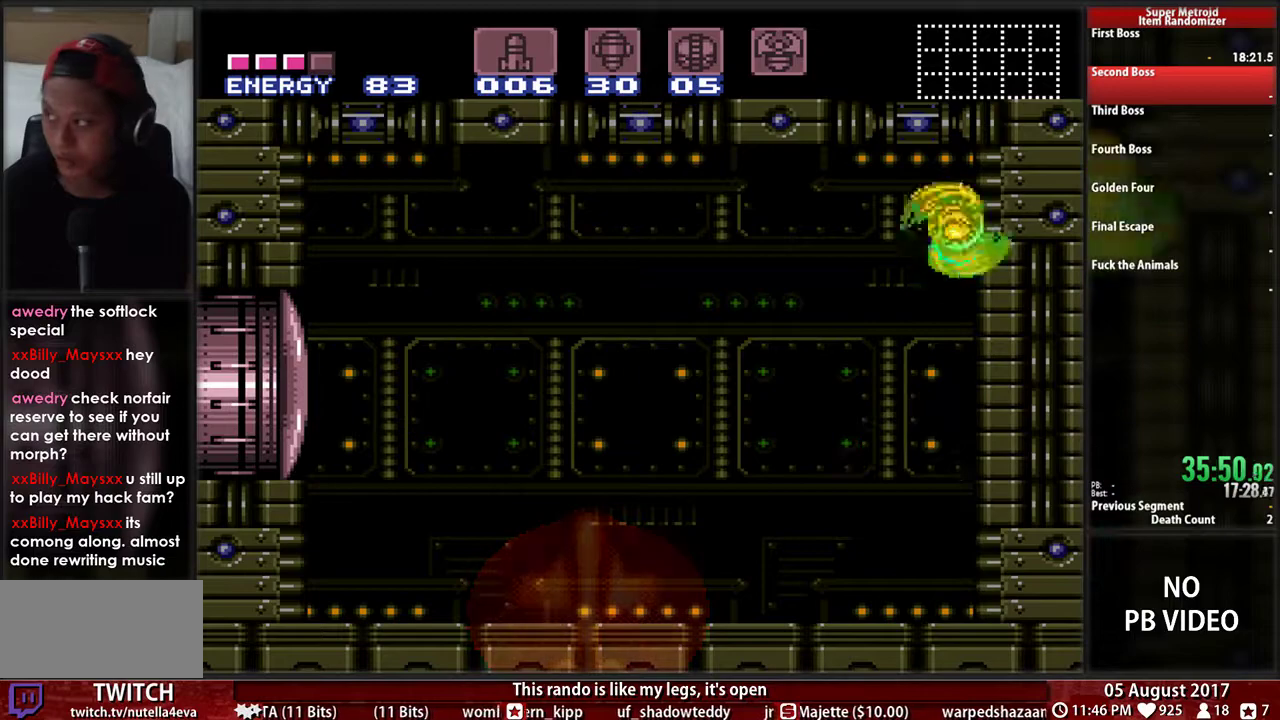
{"buttons": [], "events": [[83, "A", "up"], [283, "DPAD_RIGHT", "up"]]}
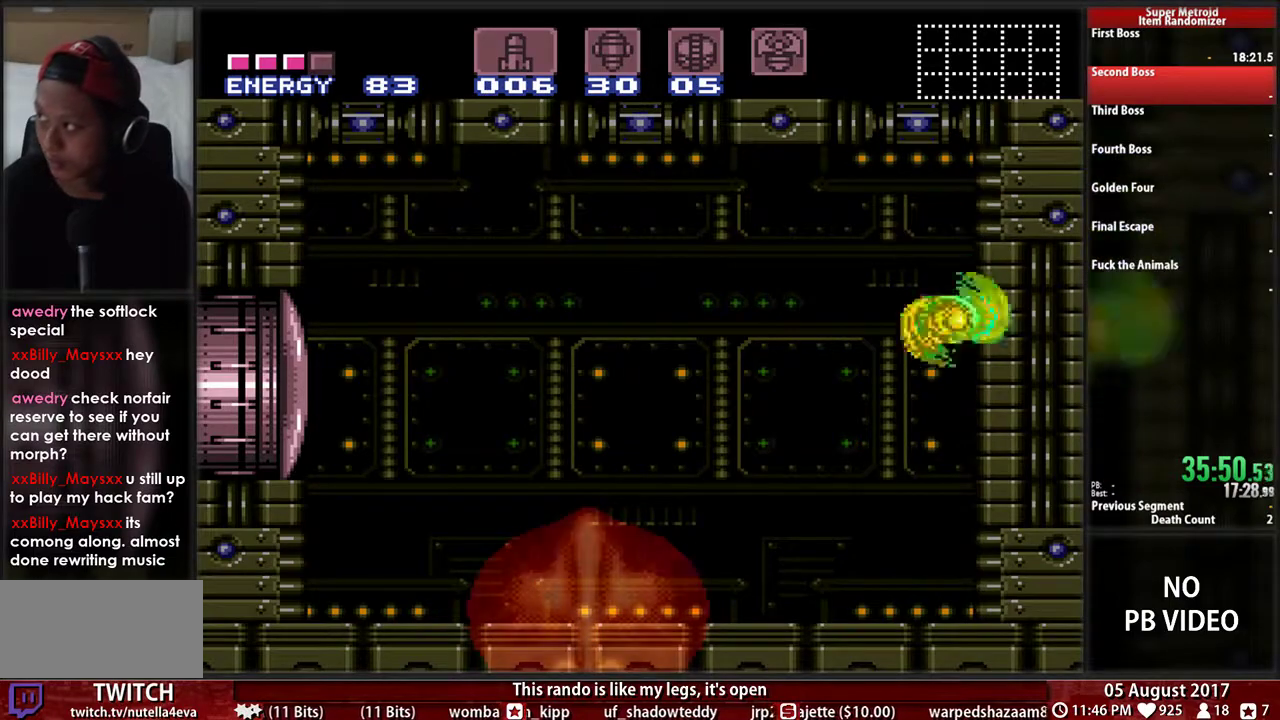
{"buttons": [], "events": []}